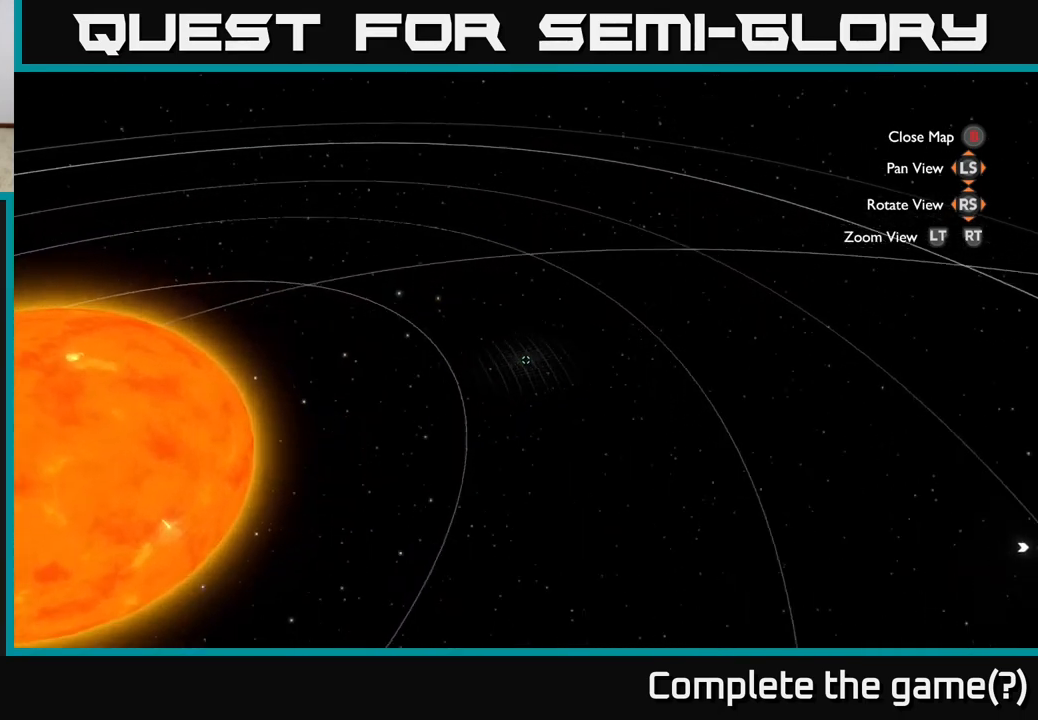
Gameplay with a controller (Xbox layout); each line is a JSON object with the inputs held at the frame after it. "events" lists button and stick changes between this image and that frame as [ms after this image, input, new state], when the widget could be followed in between.
{"buttons": [], "left_stick": "up-right", "right_stick": "up-right", "events": [[17, "right_stick", "up-right"], [100, "left_stick", "right"], [500, "left_stick", "up-right"]]}
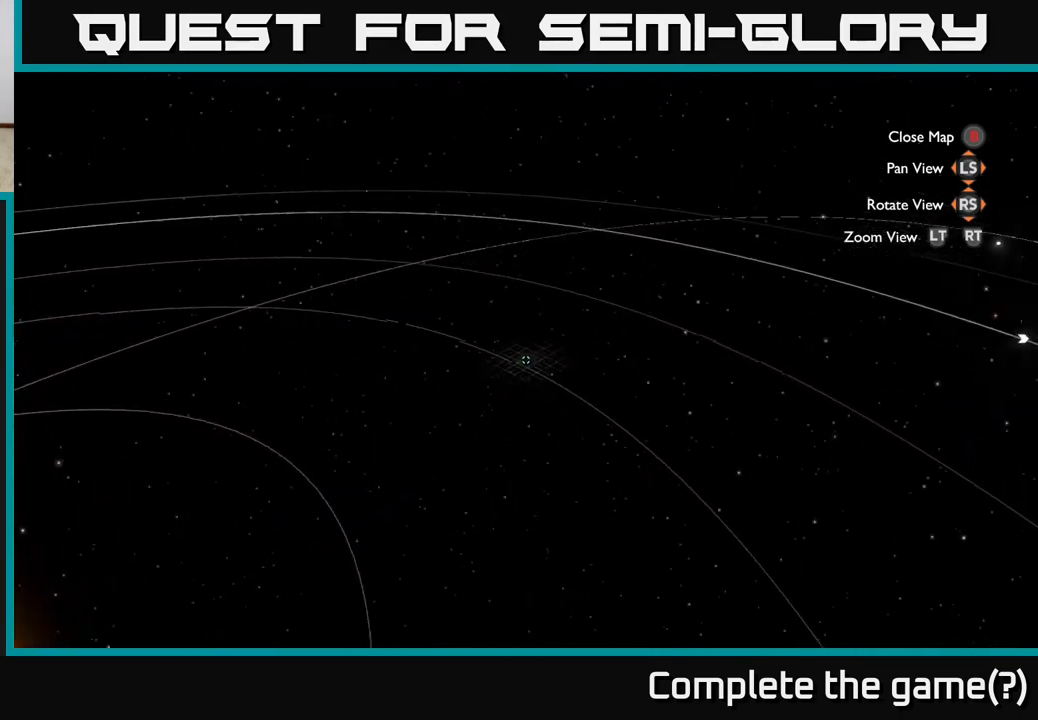
{"buttons": [], "left_stick": "up-right", "right_stick": "center", "events": [[467, "right_stick", "center"]]}
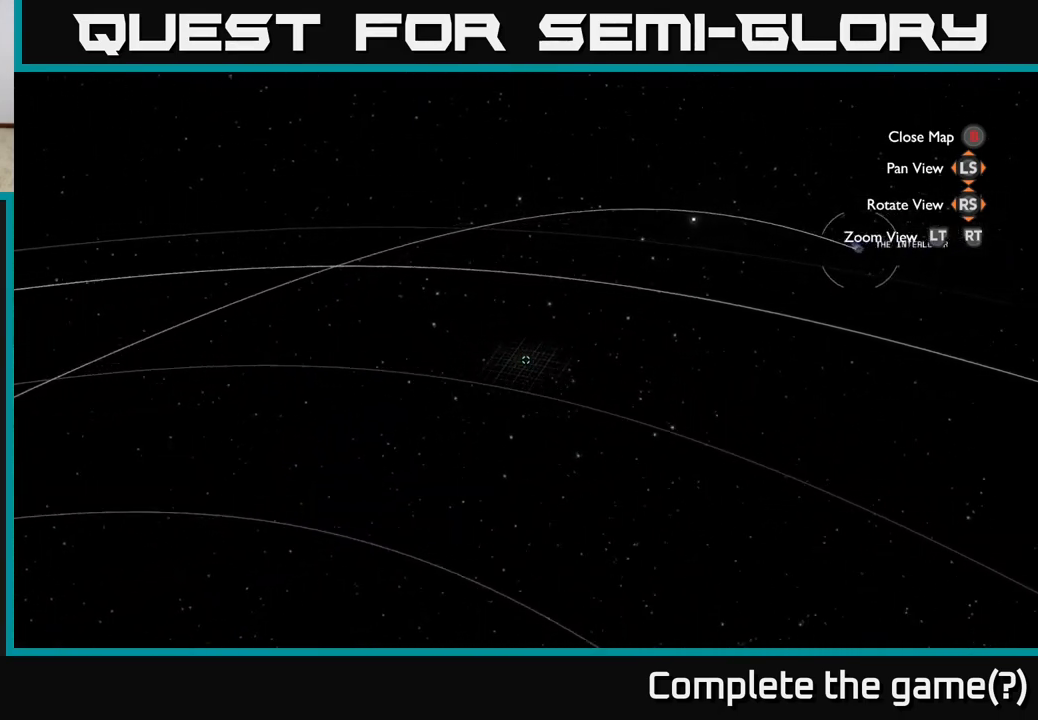
{"buttons": [], "left_stick": "up-right", "right_stick": "center", "events": [[217, "right_stick", "up-right"], [433, "right_stick", "center"]]}
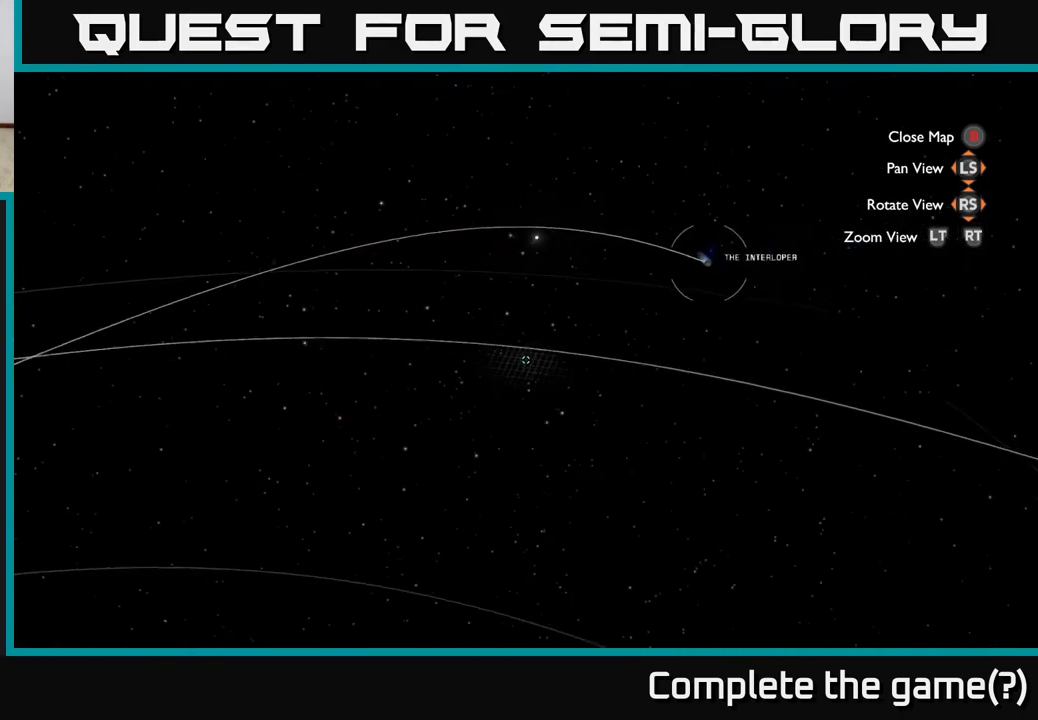
{"buttons": [], "left_stick": "up", "right_stick": "center", "events": [[283, "left_stick", "up"]]}
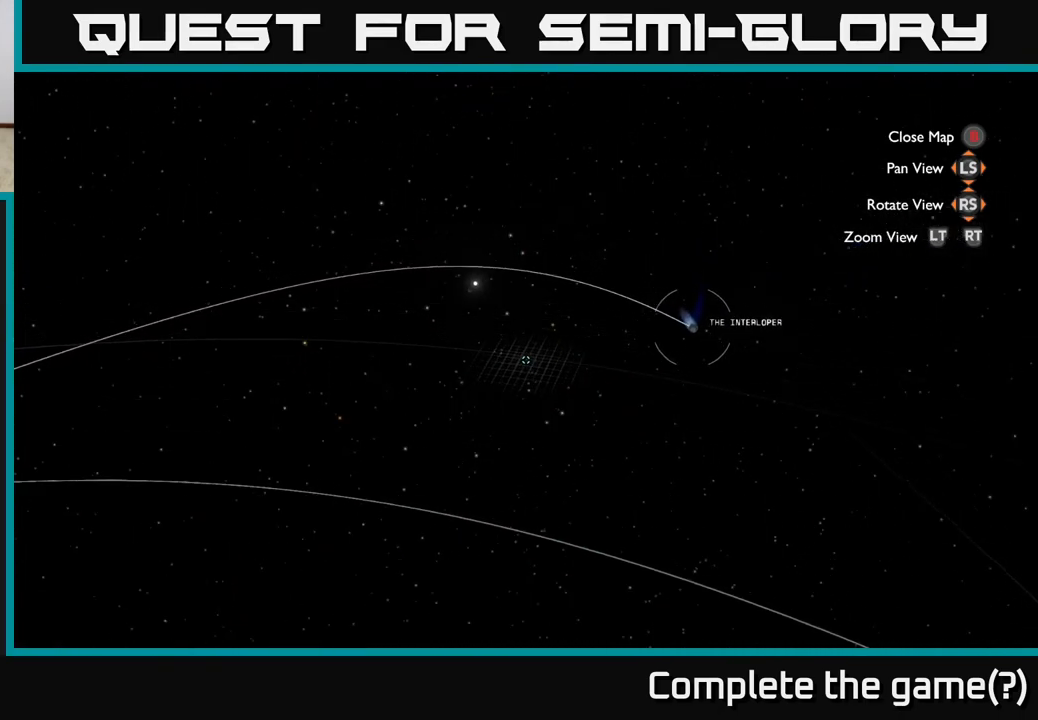
{"buttons": ["R2"], "left_stick": "center", "right_stick": "center", "events": [[300, "right_stick", "down-left"], [417, "right_stick", "center"], [433, "R2", "down"], [500, "left_stick", "center"]]}
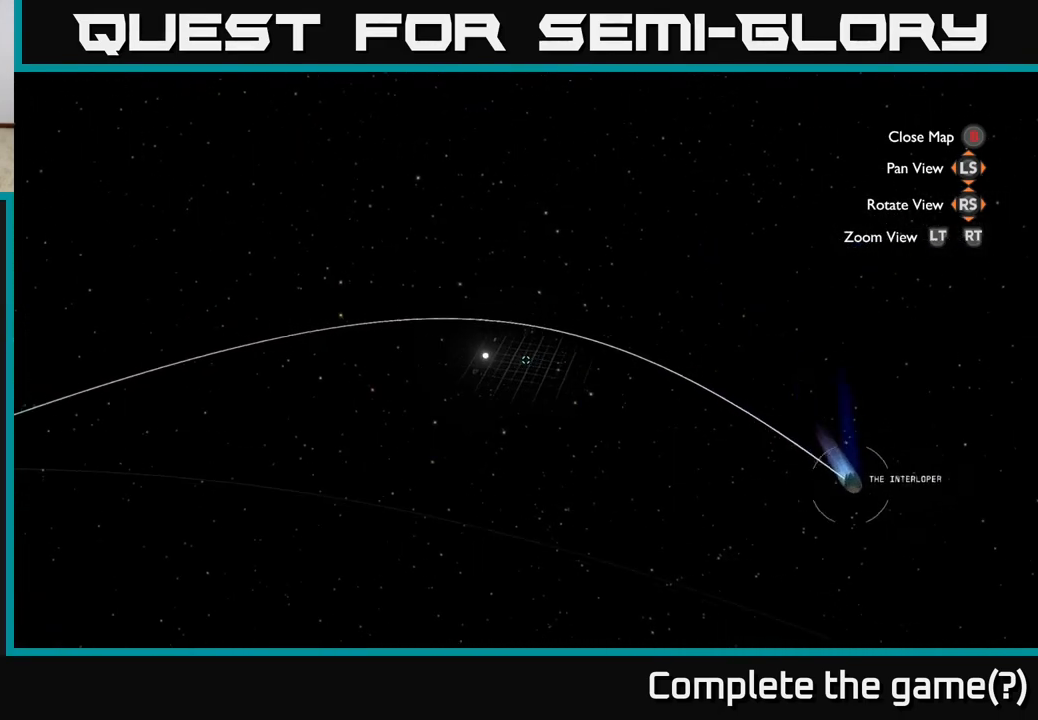
{"buttons": ["R2"], "left_stick": "center", "right_stick": "center", "events": []}
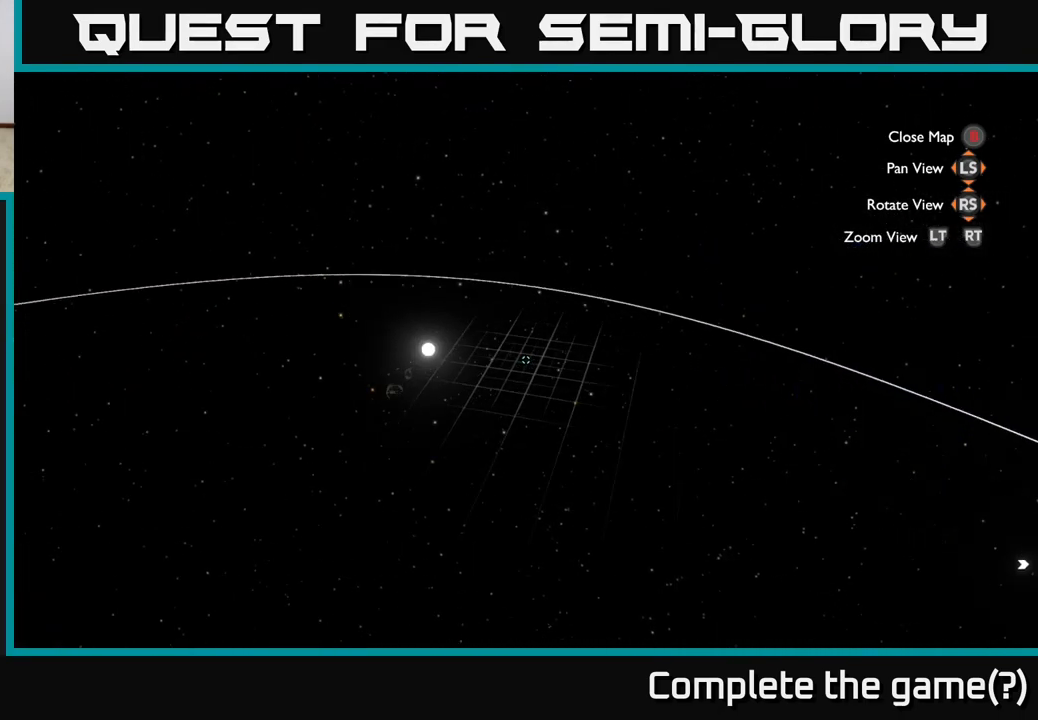
{"buttons": [], "left_stick": "up-left", "right_stick": "right", "events": [[233, "R2", "up"], [300, "left_stick", "left"], [383, "left_stick", "up-left"], [450, "right_stick", "right"]]}
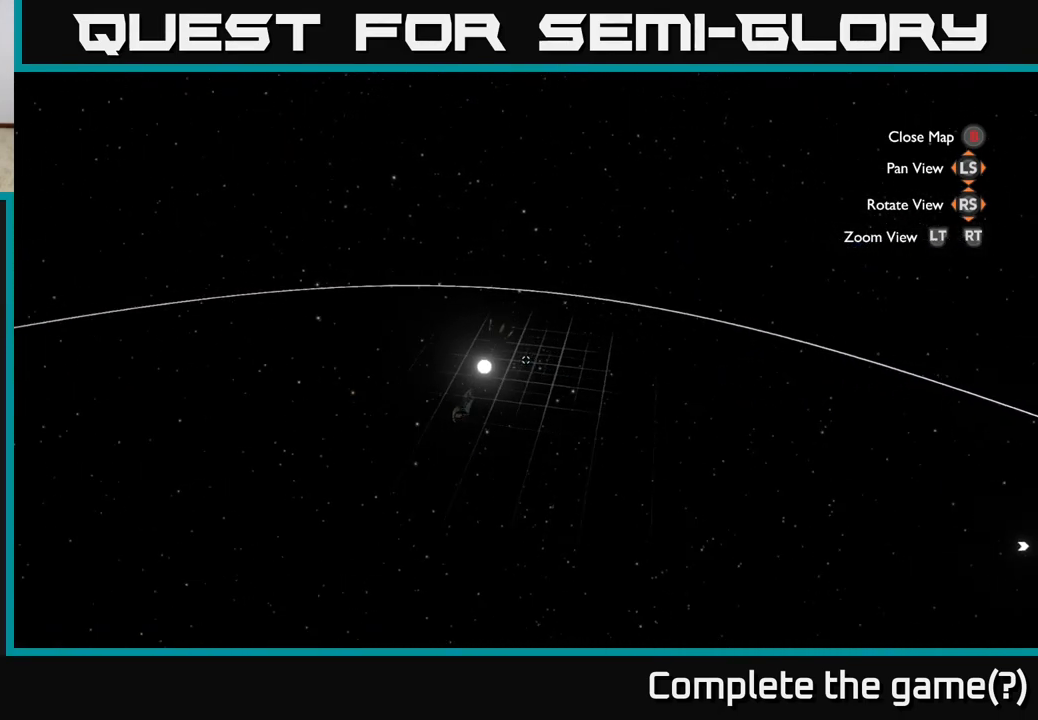
{"buttons": [], "left_stick": "center", "right_stick": "down-right", "events": [[317, "left_stick", "center"], [500, "right_stick", "down-right"]]}
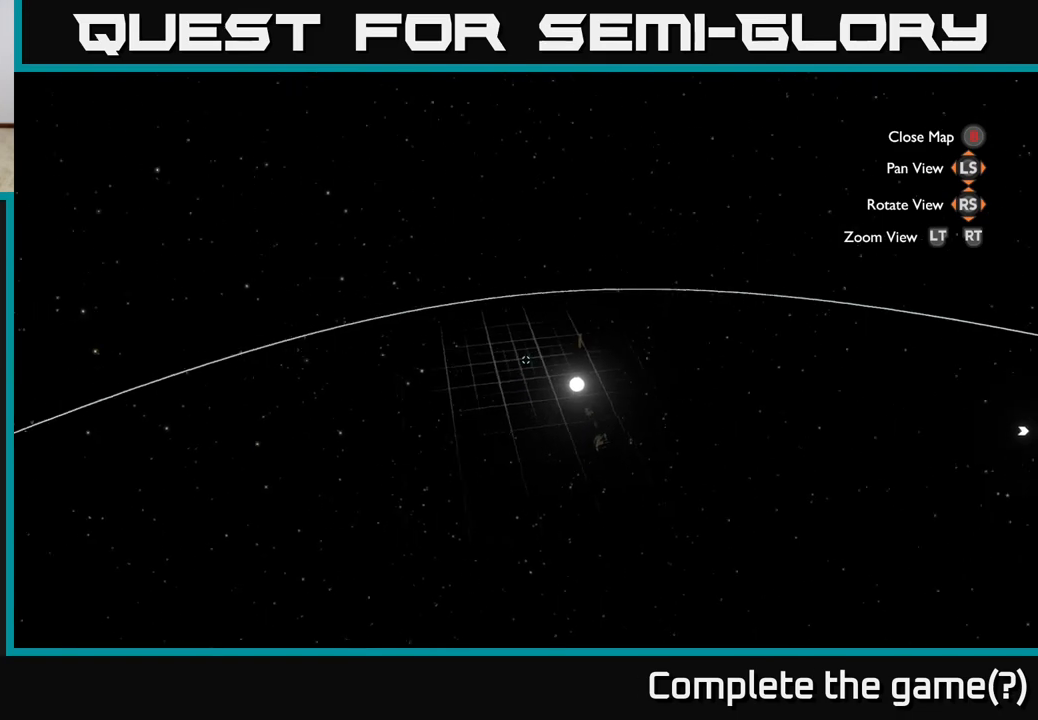
{"buttons": [], "left_stick": "center", "right_stick": "center", "events": [[250, "right_stick", "right"], [433, "right_stick", "center"]]}
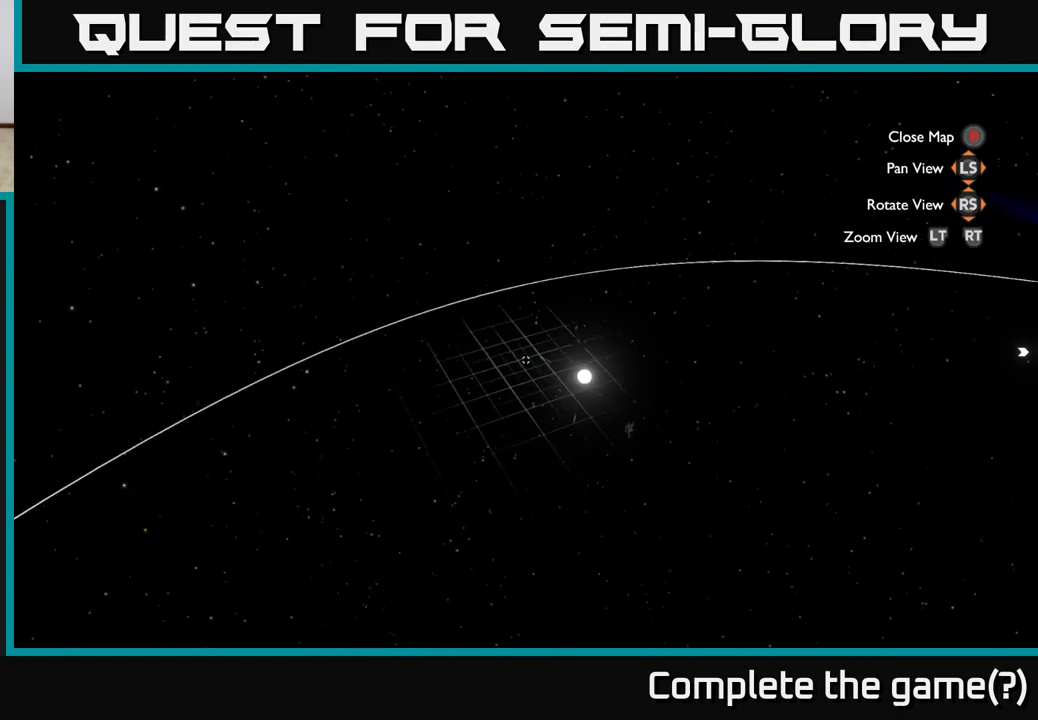
{"buttons": [], "left_stick": "center", "right_stick": "up", "events": [[483, "right_stick", "up"]]}
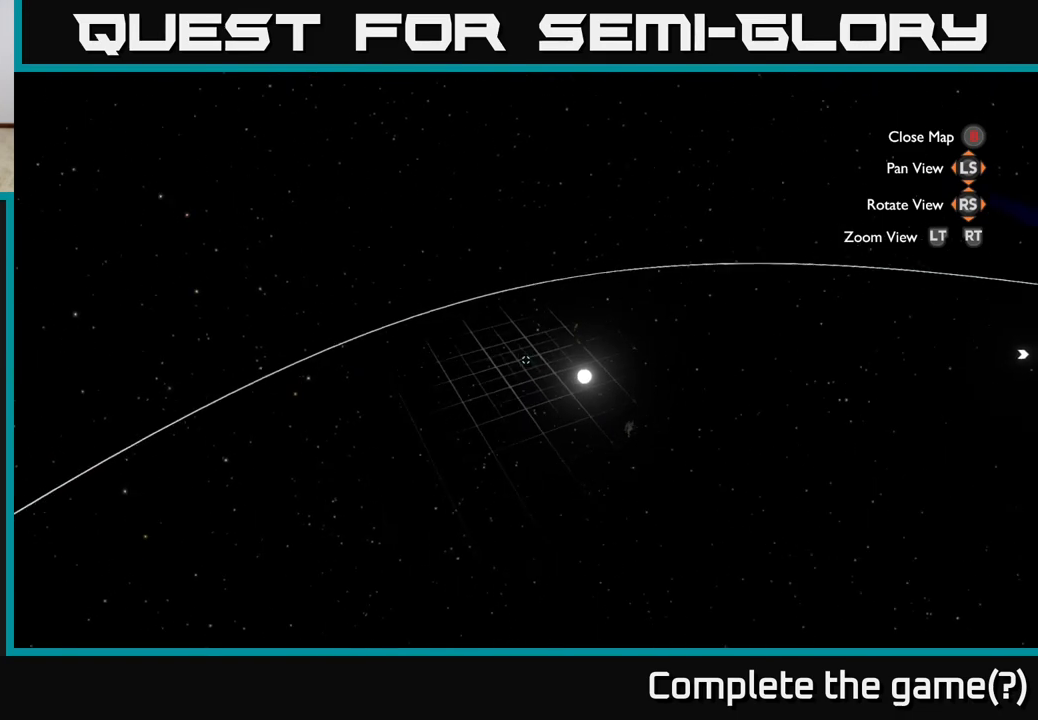
{"buttons": [], "left_stick": "center", "right_stick": "up", "events": []}
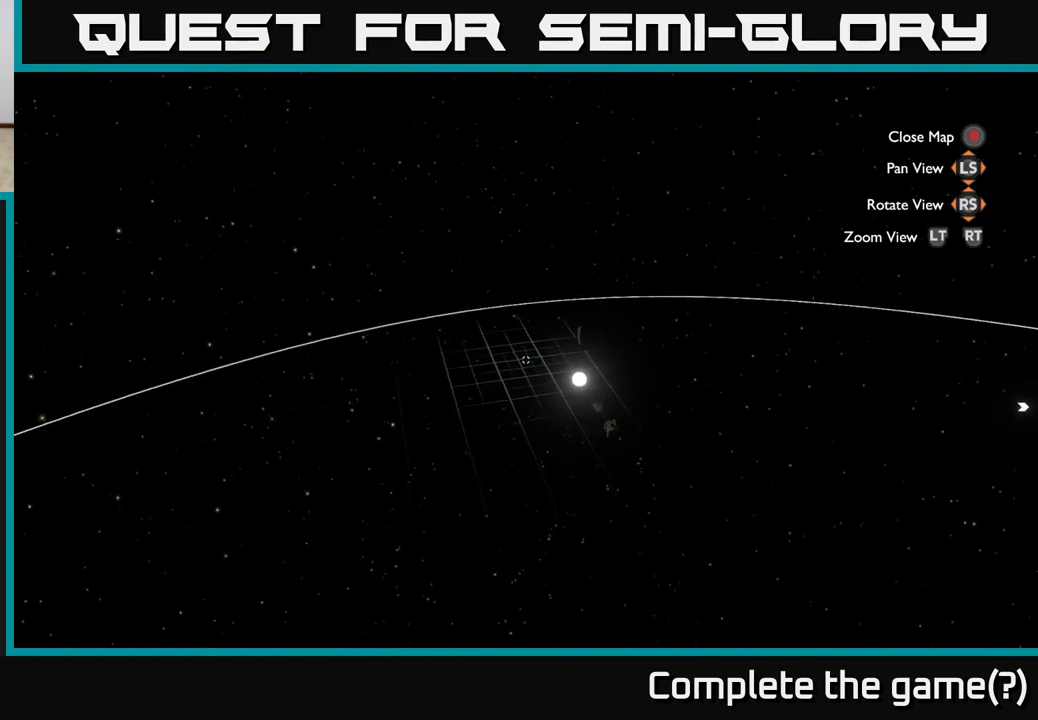
{"buttons": [], "left_stick": "center", "right_stick": "up", "events": []}
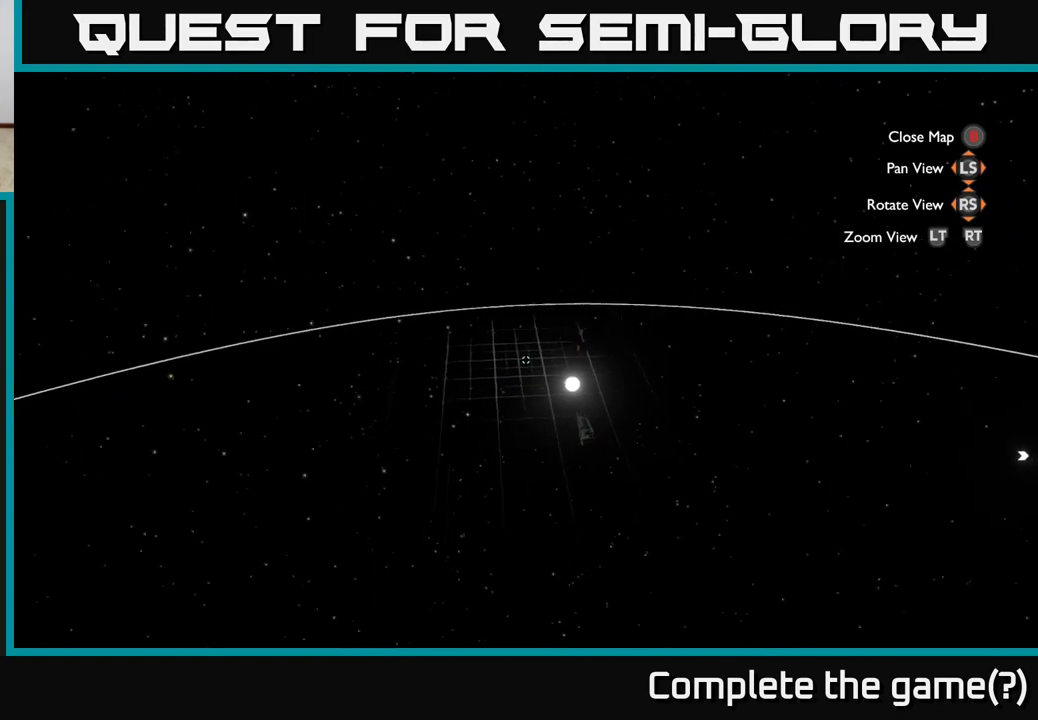
{"buttons": [], "left_stick": "center", "right_stick": "center", "events": [[267, "right_stick", "up-left"], [467, "right_stick", "center"]]}
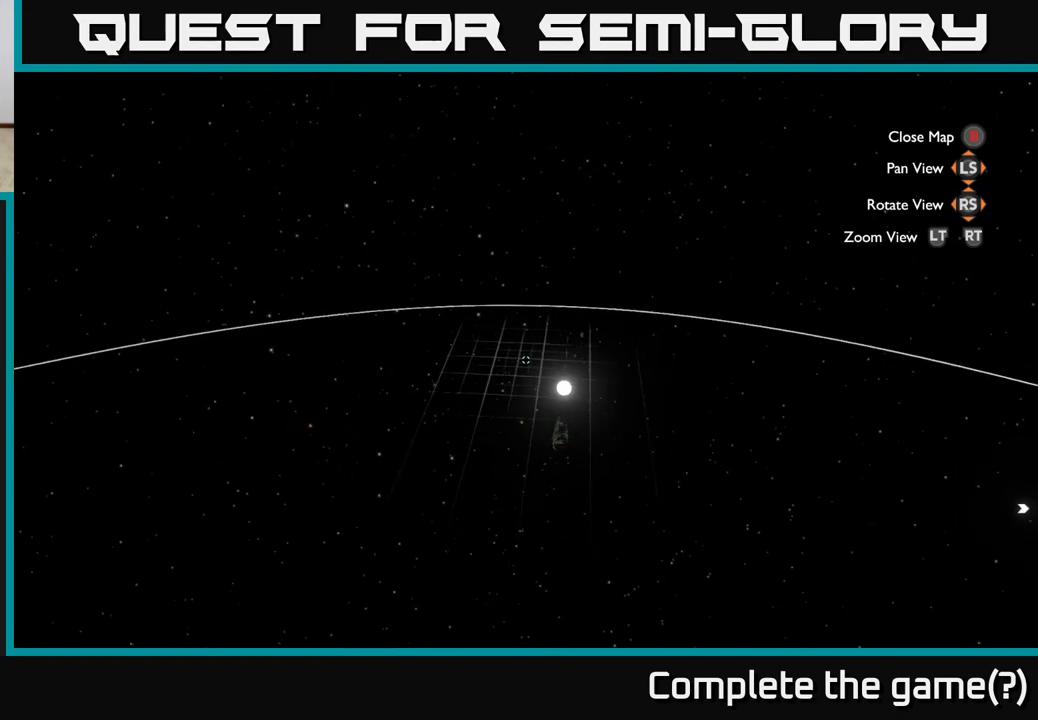
{"buttons": [], "left_stick": "center", "right_stick": "left", "events": [[83, "right_stick", "left"]]}
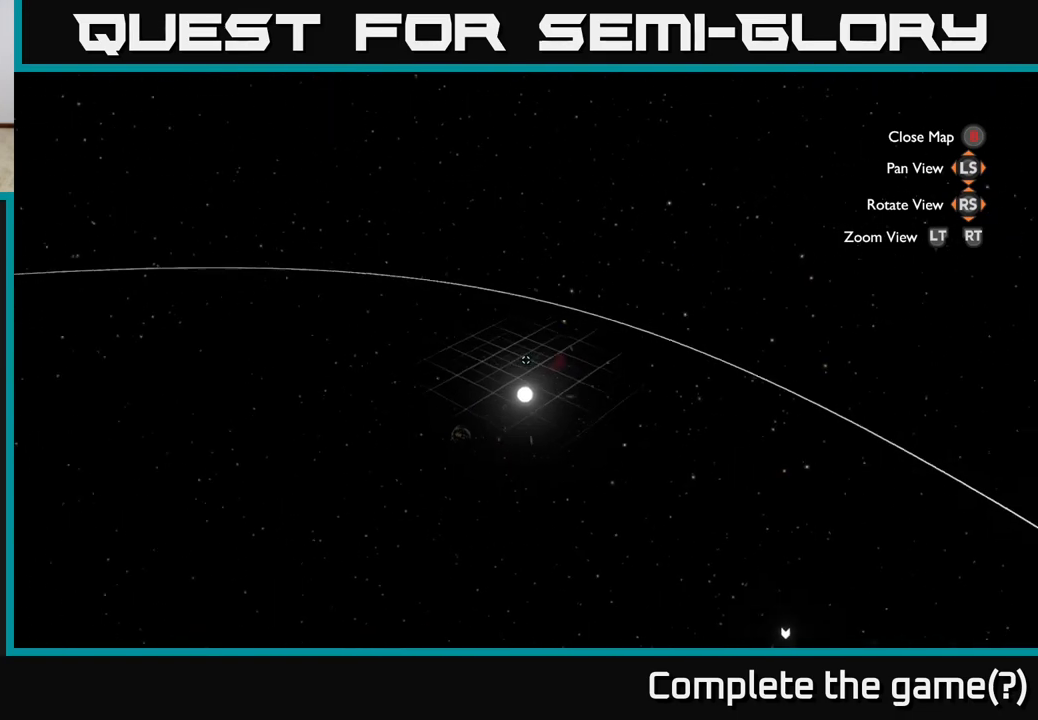
{"buttons": [], "left_stick": "up-left", "right_stick": "up-right", "events": [[83, "right_stick", "center"], [283, "right_stick", "right"], [300, "left_stick", "left"], [433, "right_stick", "up-right"], [483, "left_stick", "up-left"]]}
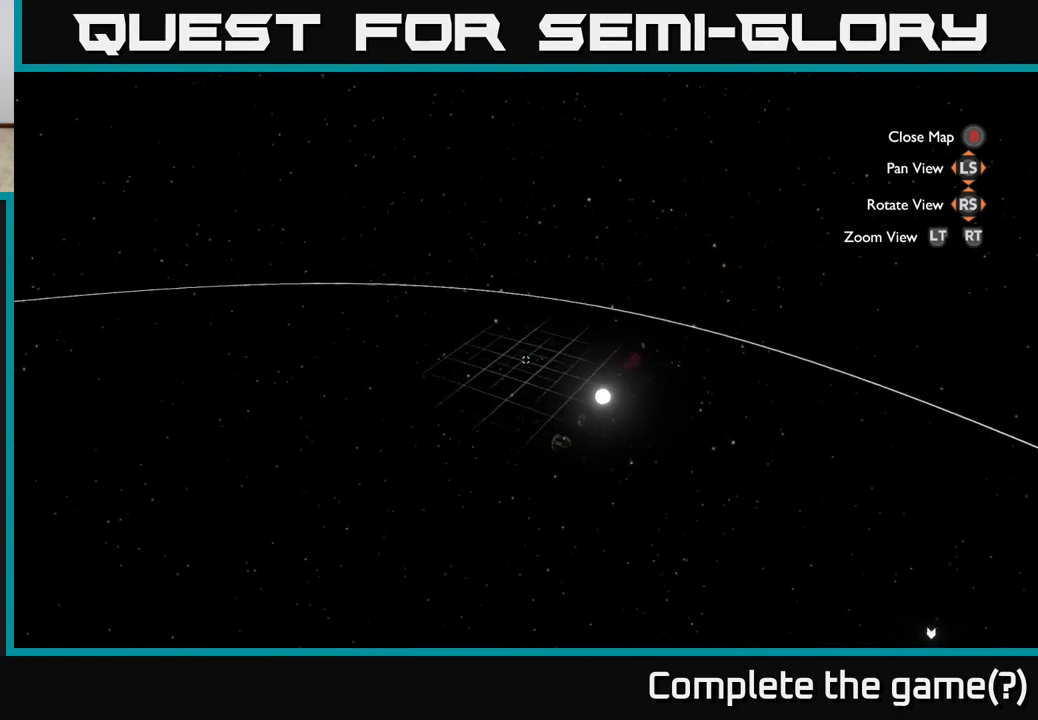
{"buttons": [], "left_stick": "center", "right_stick": "center", "events": [[200, "left_stick", "center"], [250, "right_stick", "center"]]}
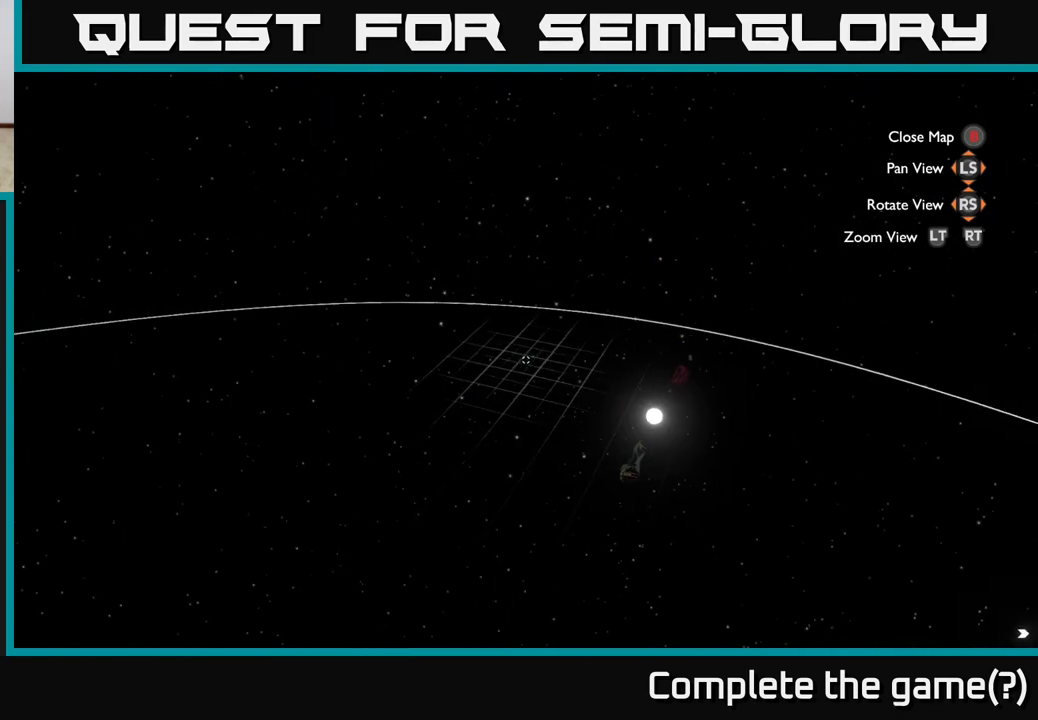
{"buttons": [], "left_stick": "center", "right_stick": "left", "events": [[233, "right_stick", "left"]]}
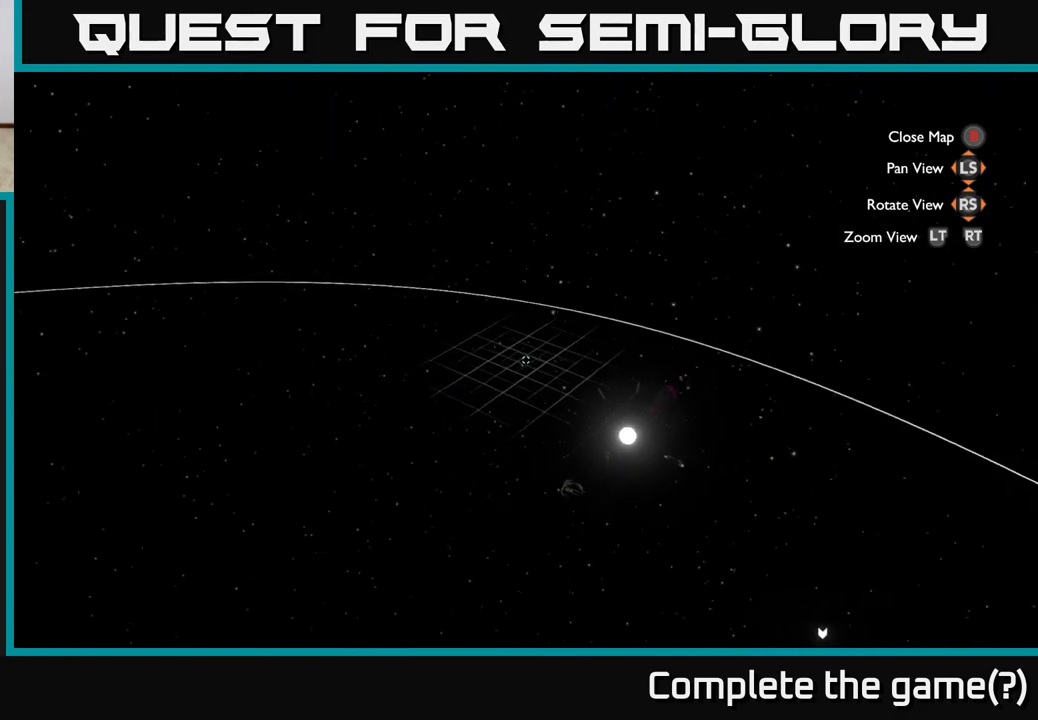
{"buttons": [], "left_stick": "center", "right_stick": "left", "events": []}
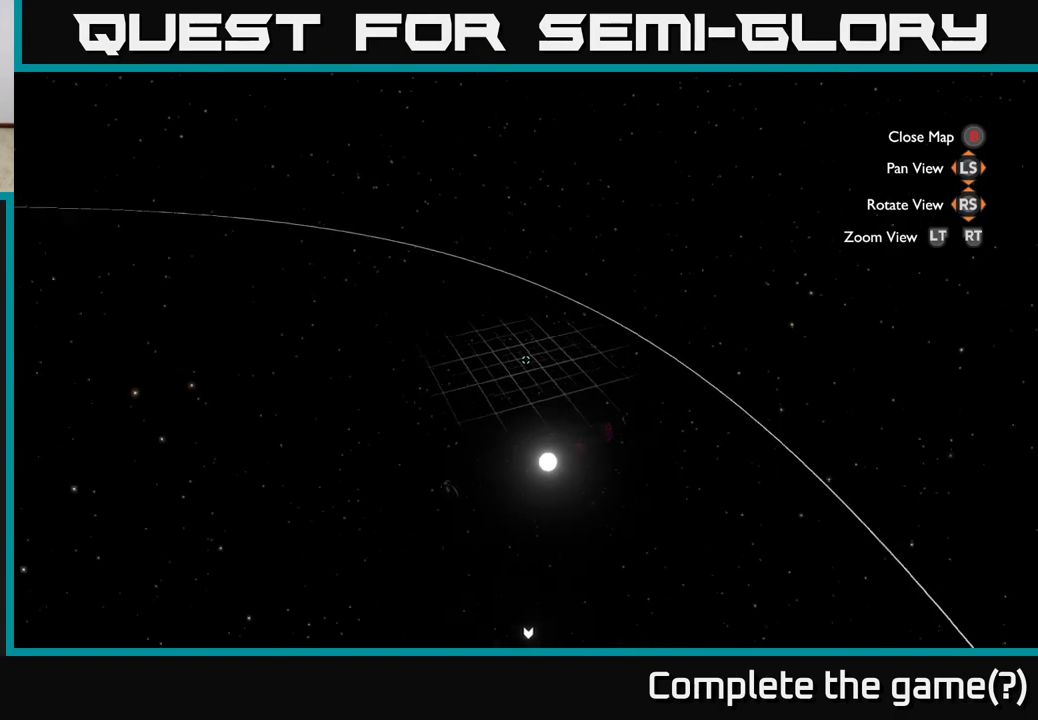
{"buttons": [], "left_stick": "center", "right_stick": "center", "events": [[200, "right_stick", "center"]]}
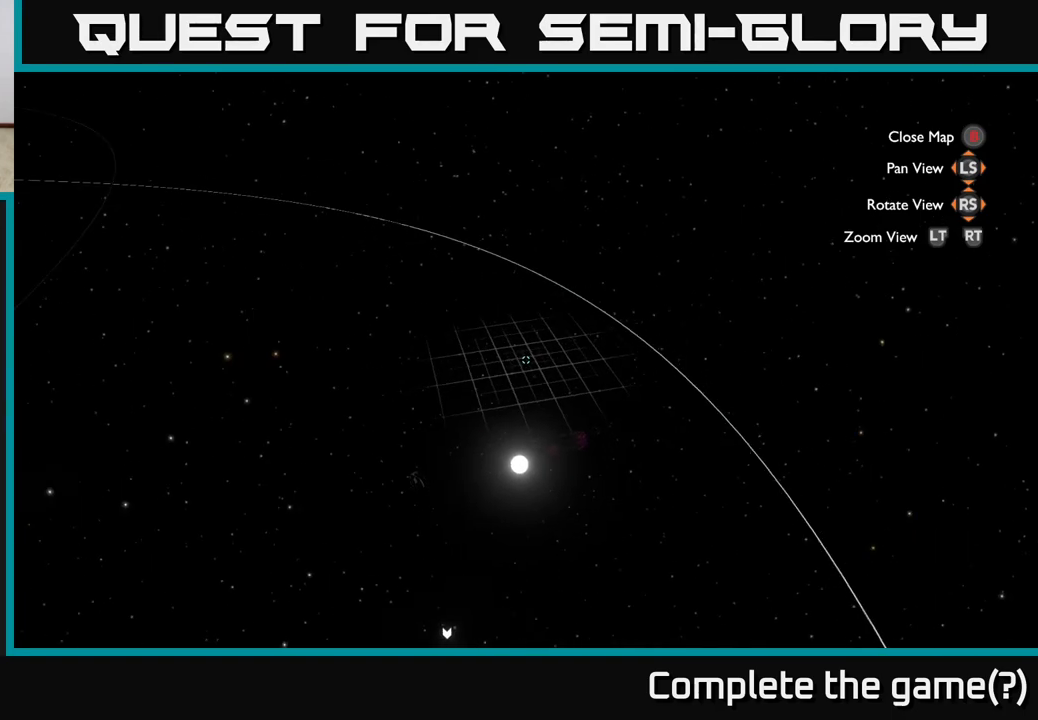
{"buttons": [], "left_stick": "center", "right_stick": "center", "events": []}
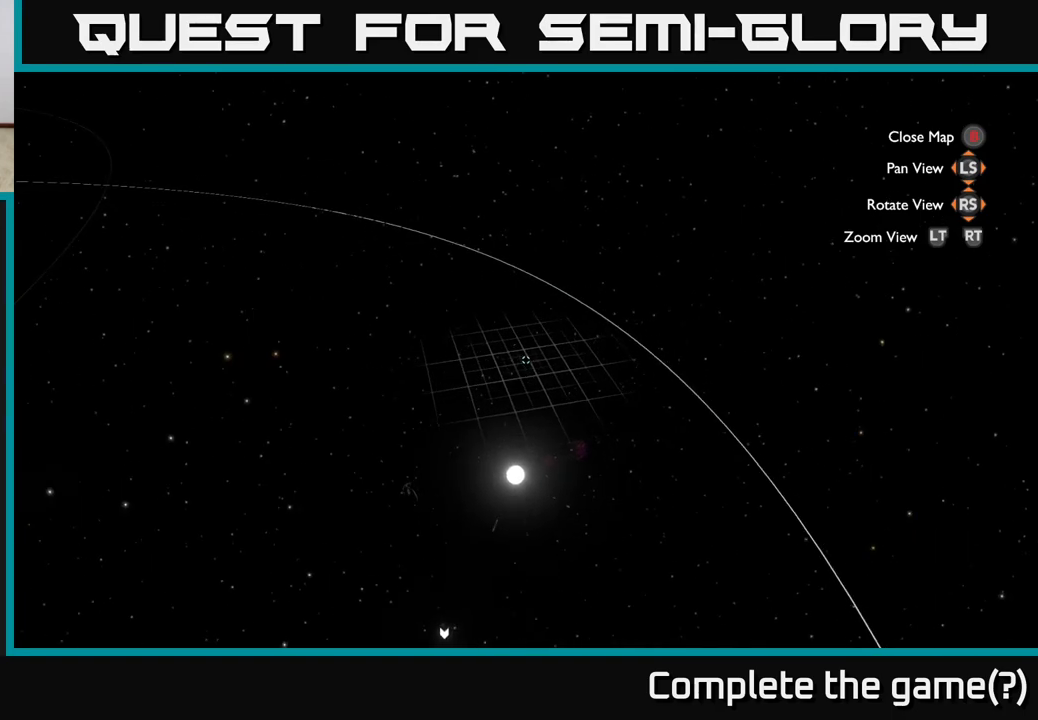
{"buttons": [], "left_stick": "center", "right_stick": "up-right", "events": [[500, "right_stick", "up-right"]]}
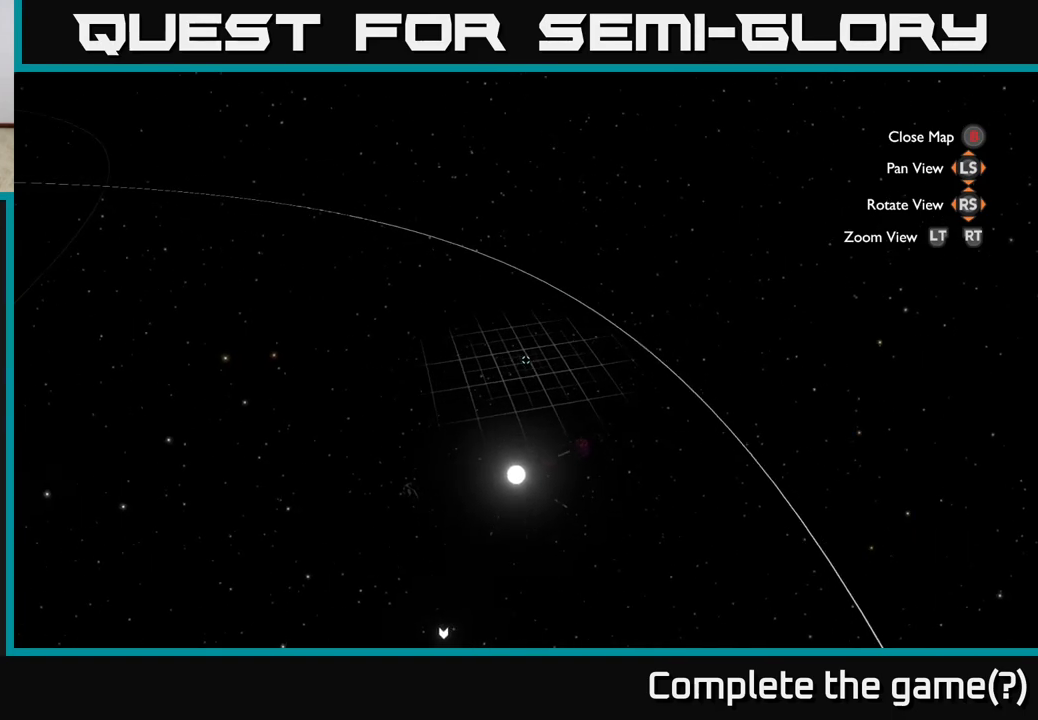
{"buttons": [], "left_stick": "up", "right_stick": "up-right", "events": [[333, "left_stick", "up"]]}
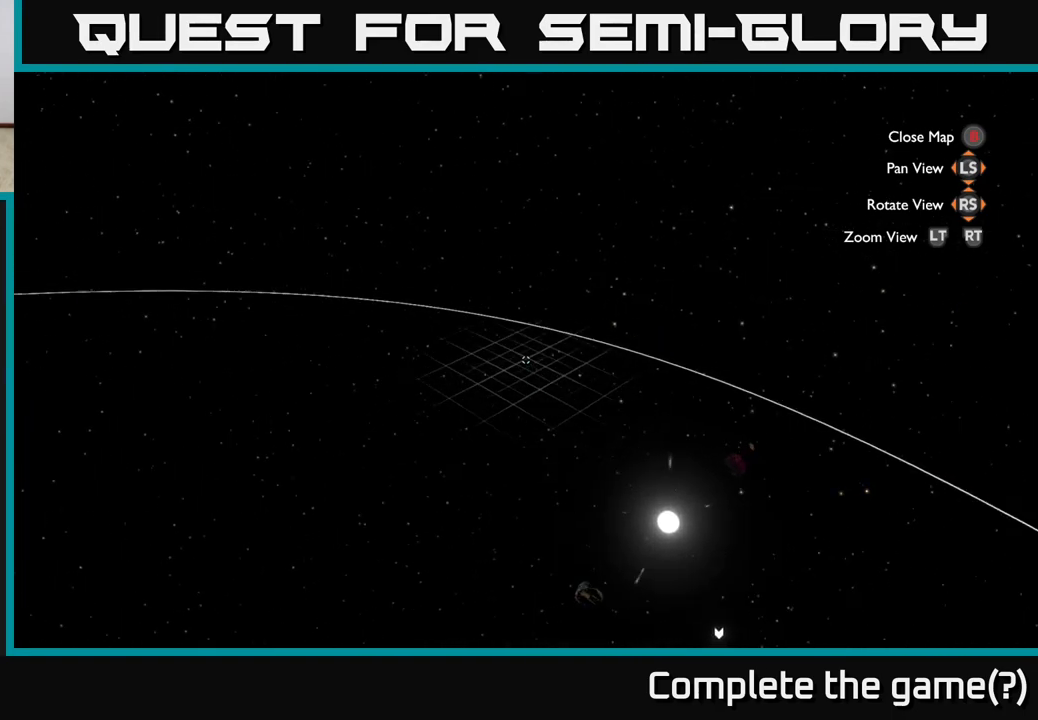
{"buttons": [], "left_stick": "center", "right_stick": "center", "events": [[67, "right_stick", "center"], [167, "left_stick", "center"]]}
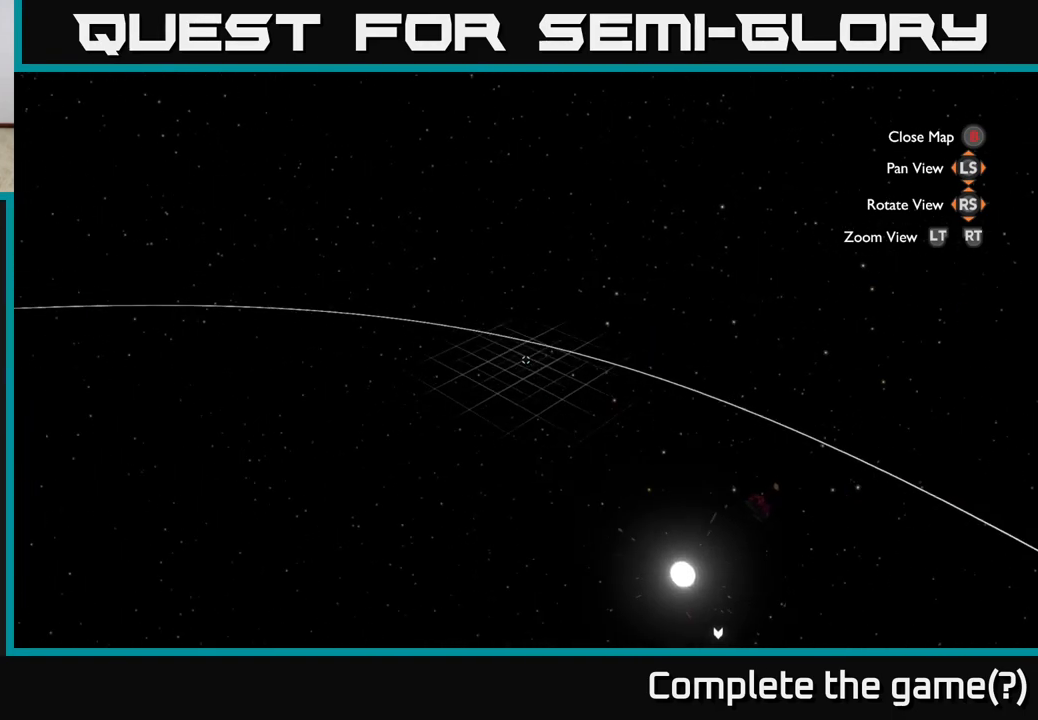
{"buttons": [], "left_stick": "down", "right_stick": "center", "events": [[383, "left_stick", "down"]]}
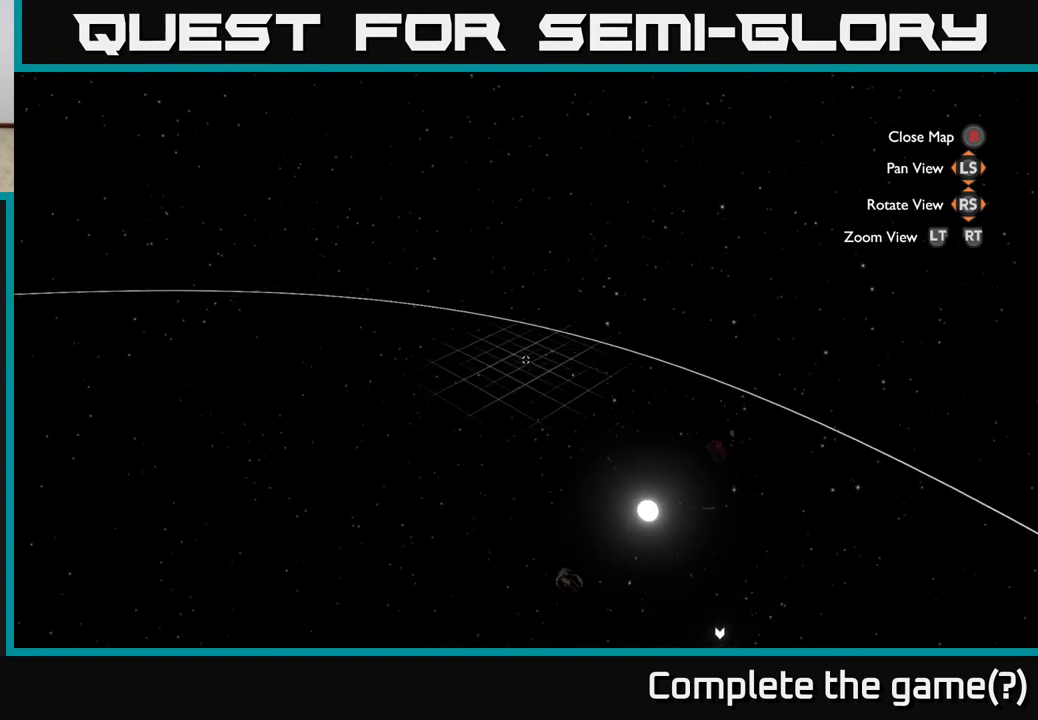
{"buttons": [], "left_stick": "center", "right_stick": "center", "events": [[117, "left_stick", "center"]]}
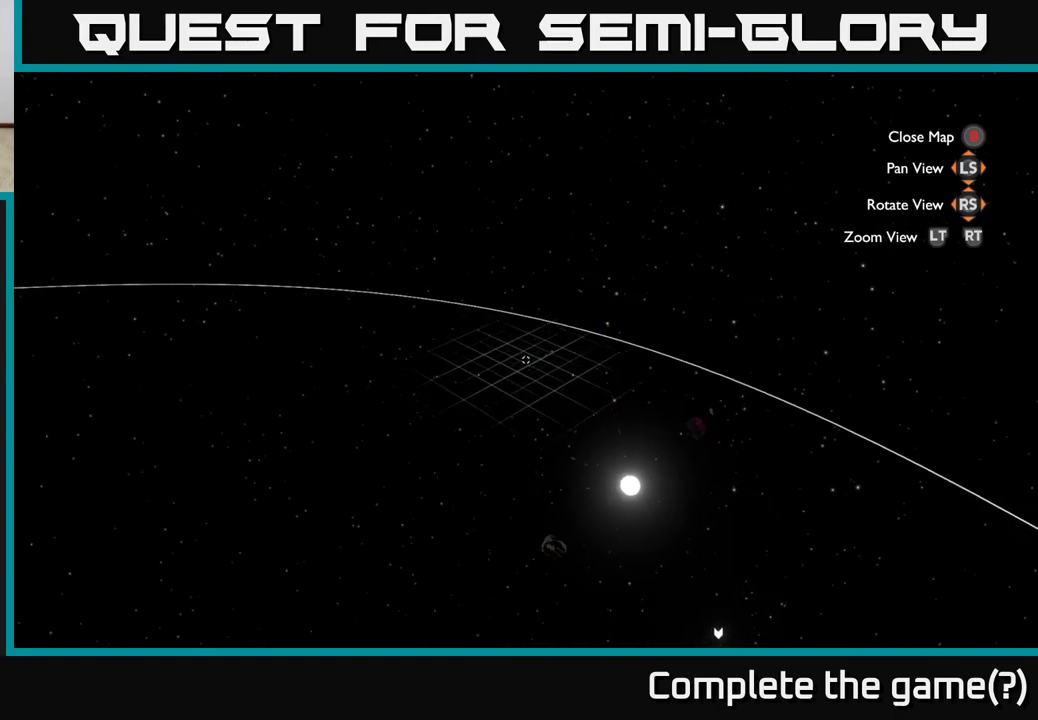
{"buttons": [], "left_stick": "center", "right_stick": "center", "events": []}
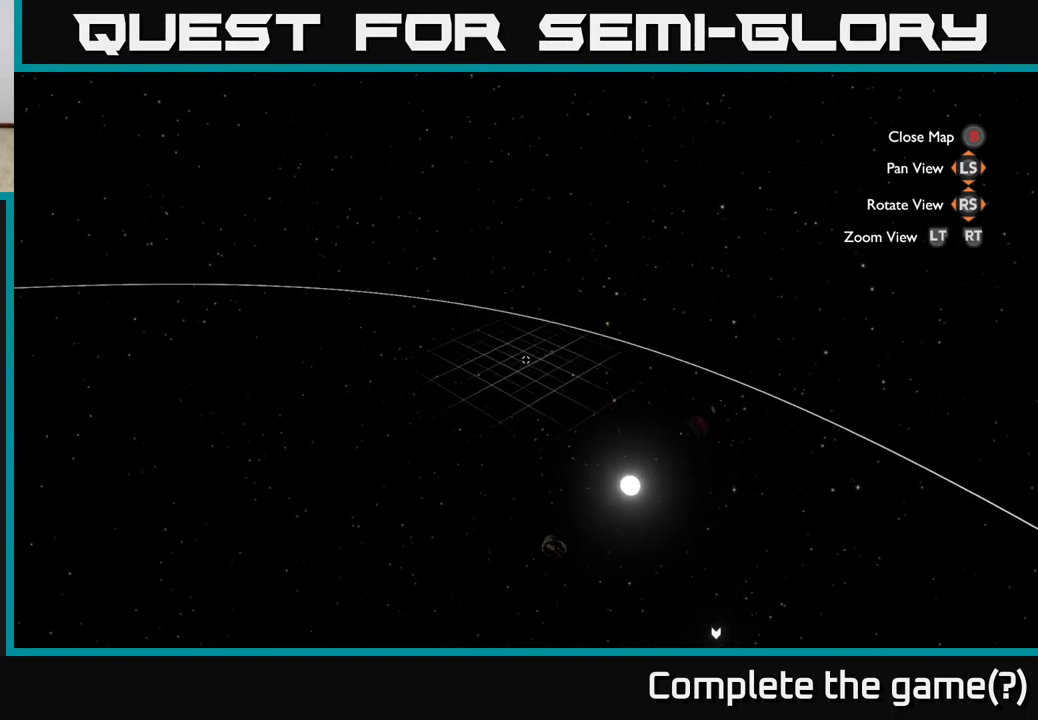
{"buttons": [], "left_stick": "center", "right_stick": "center", "events": []}
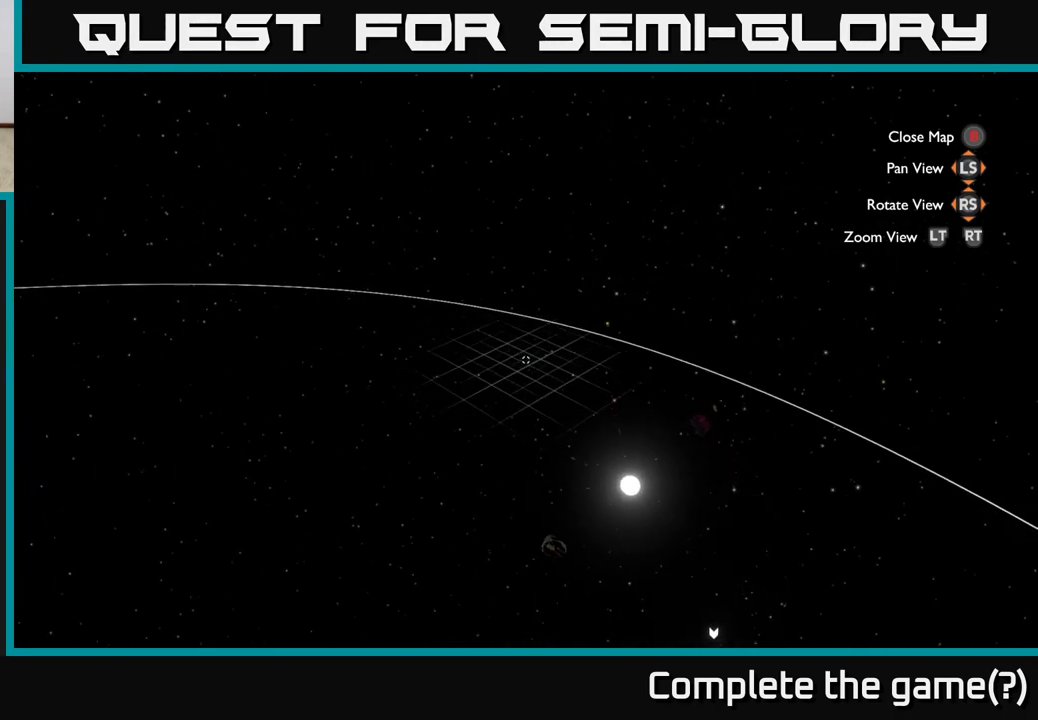
{"buttons": [], "left_stick": "center", "right_stick": "up-left", "events": [[483, "right_stick", "up-left"]]}